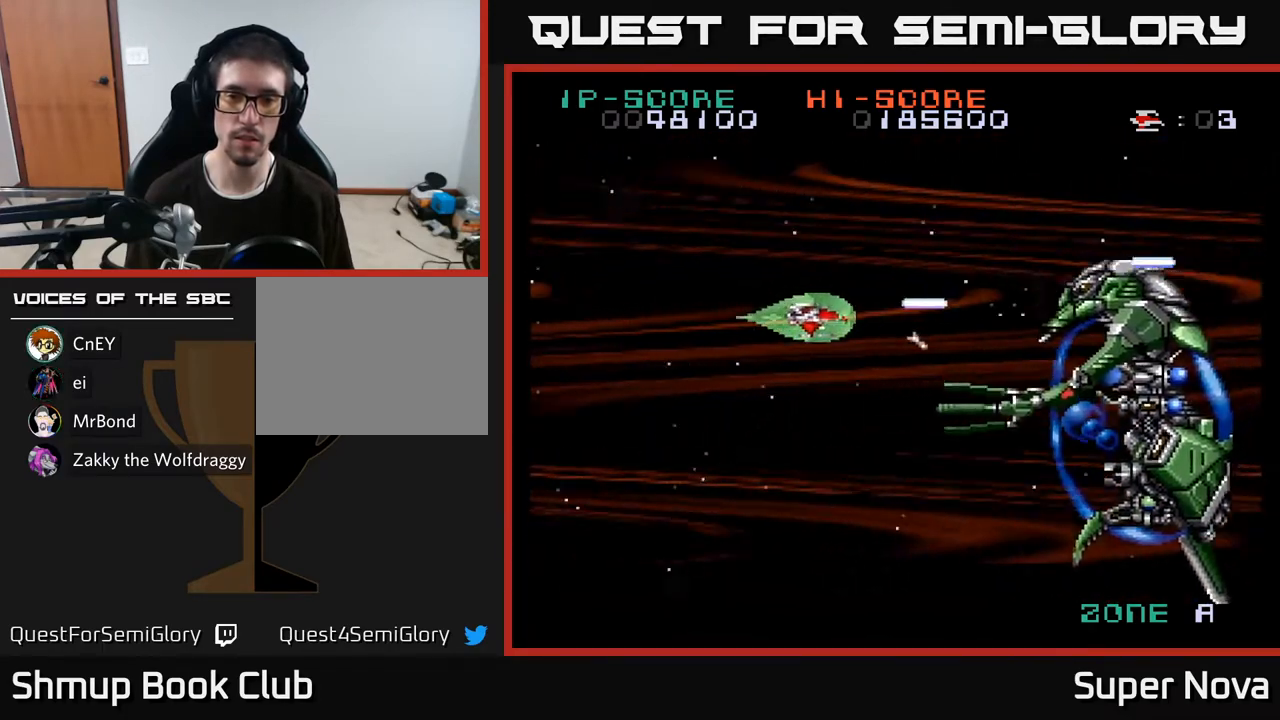
Gameplay with a controller (Xbox layout); each line is a JSON object with the inputs held at the frame after it. "events" lists button and stick changes between this image and that frame as [ms after this image, input, new state], when the widget could be followed in between. Not read: left_stick.
{"buttons": ["X", "DPAD_UP"], "right_stick": "center", "events": [[83, "A", "up"], [233, "DPAD_DOWN", "up"], [433, "DPAD_UP", "down"], [467, "DPAD_LEFT", "up"]]}
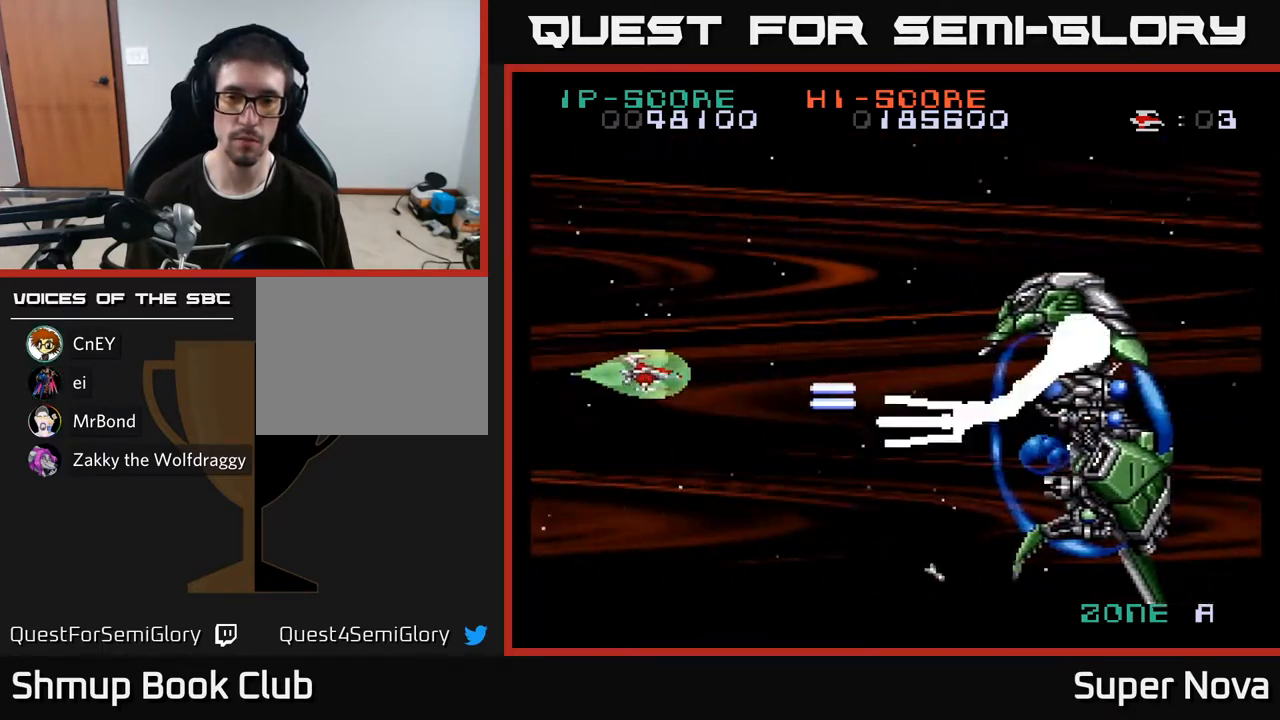
{"buttons": ["X", "DPAD_UP", "DPAD_RIGHT"], "right_stick": "center", "events": [[183, "DPAD_RIGHT", "down"]]}
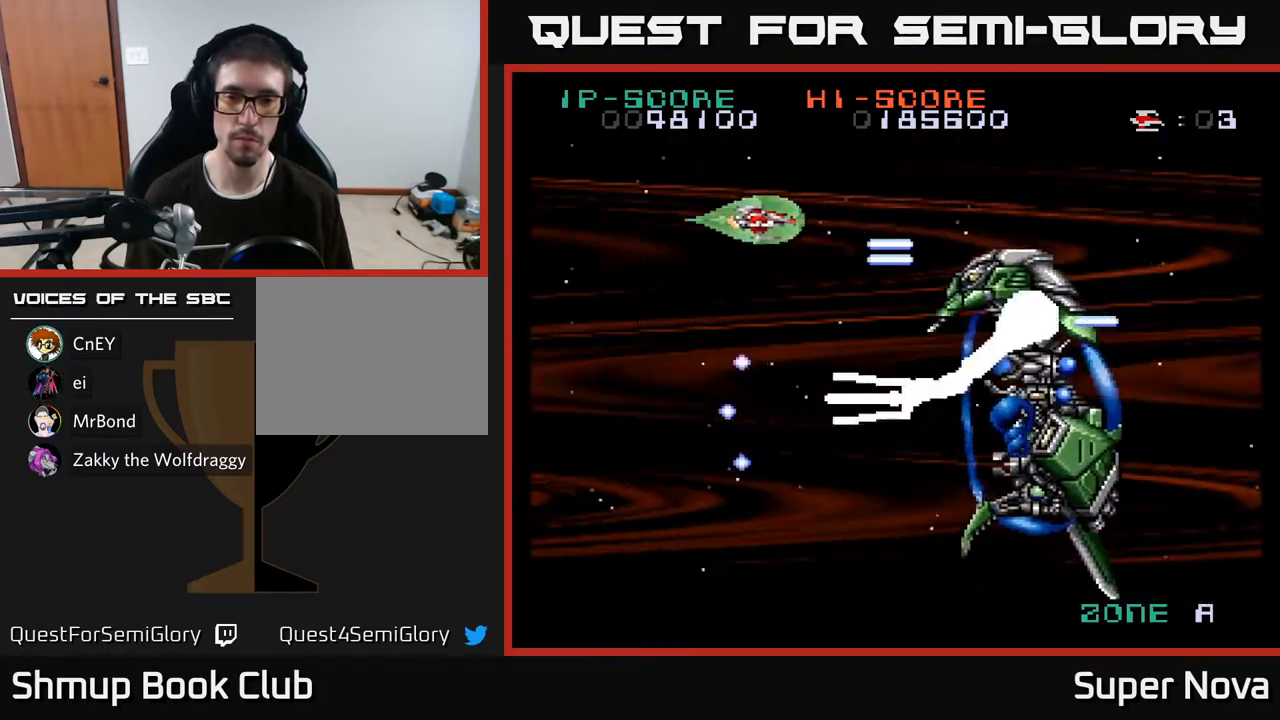
{"buttons": ["X"], "right_stick": "center", "events": [[17, "DPAD_UP", "up"], [83, "DPAD_RIGHT", "up"], [117, "DPAD_DOWN", "down"], [183, "DPAD_LEFT", "down"], [417, "DPAD_LEFT", "up"], [500, "DPAD_DOWN", "up"]]}
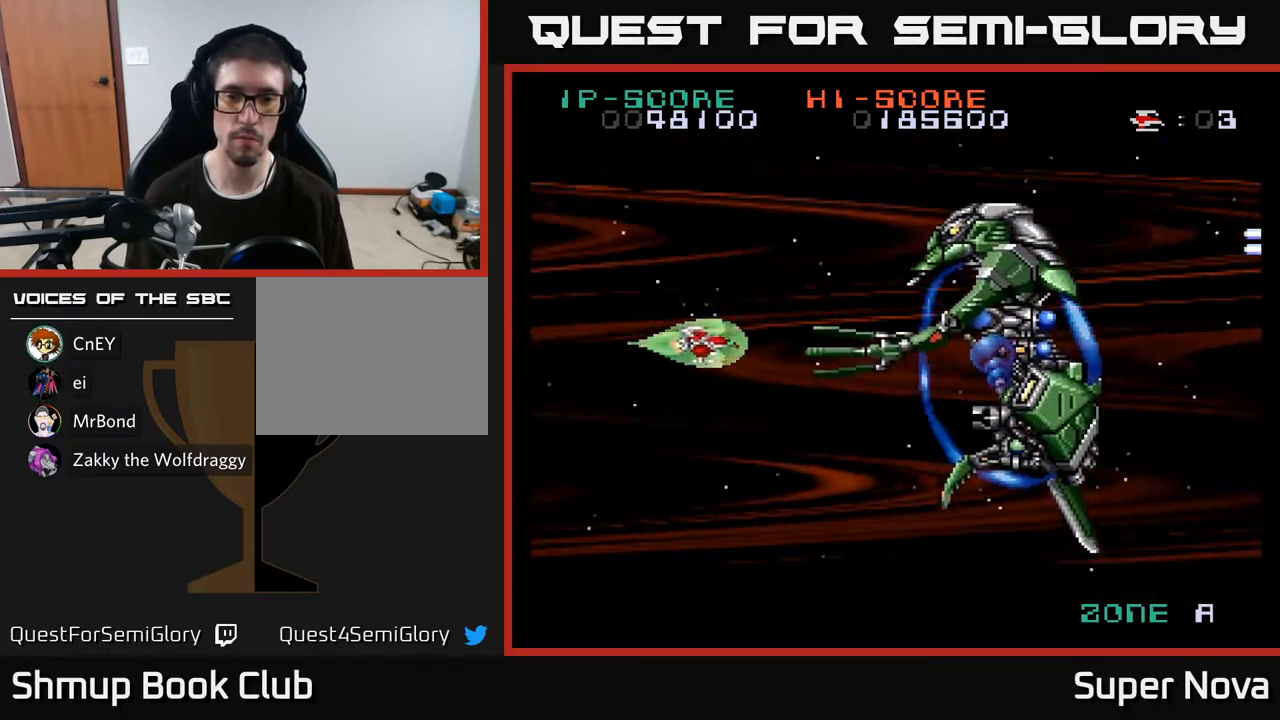
{"buttons": ["X"], "right_stick": "center", "events": [[100, "DPAD_LEFT", "down"], [133, "DPAD_UP", "down"], [267, "DPAD_LEFT", "up"], [267, "DPAD_UP", "up"]]}
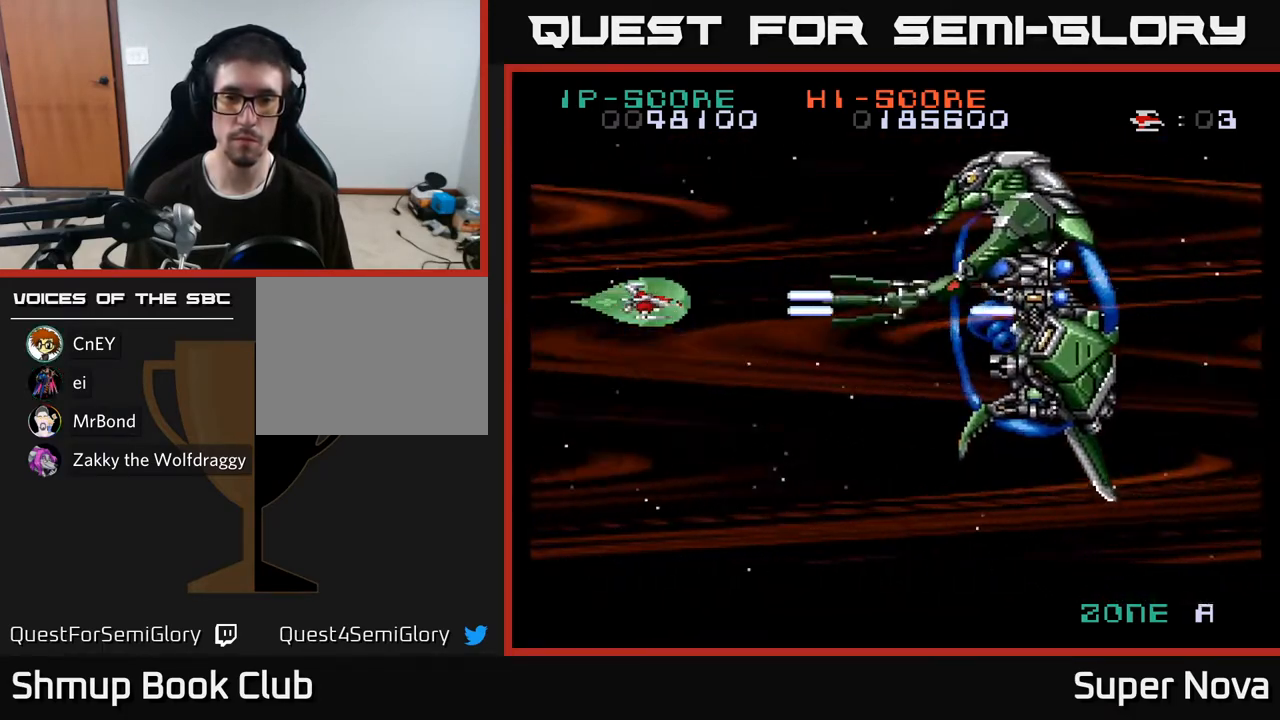
{"buttons": ["X", "DPAD_DOWN", "DPAD_RIGHT"], "right_stick": "center", "events": [[117, "DPAD_DOWN", "down"], [400, "DPAD_RIGHT", "down"]]}
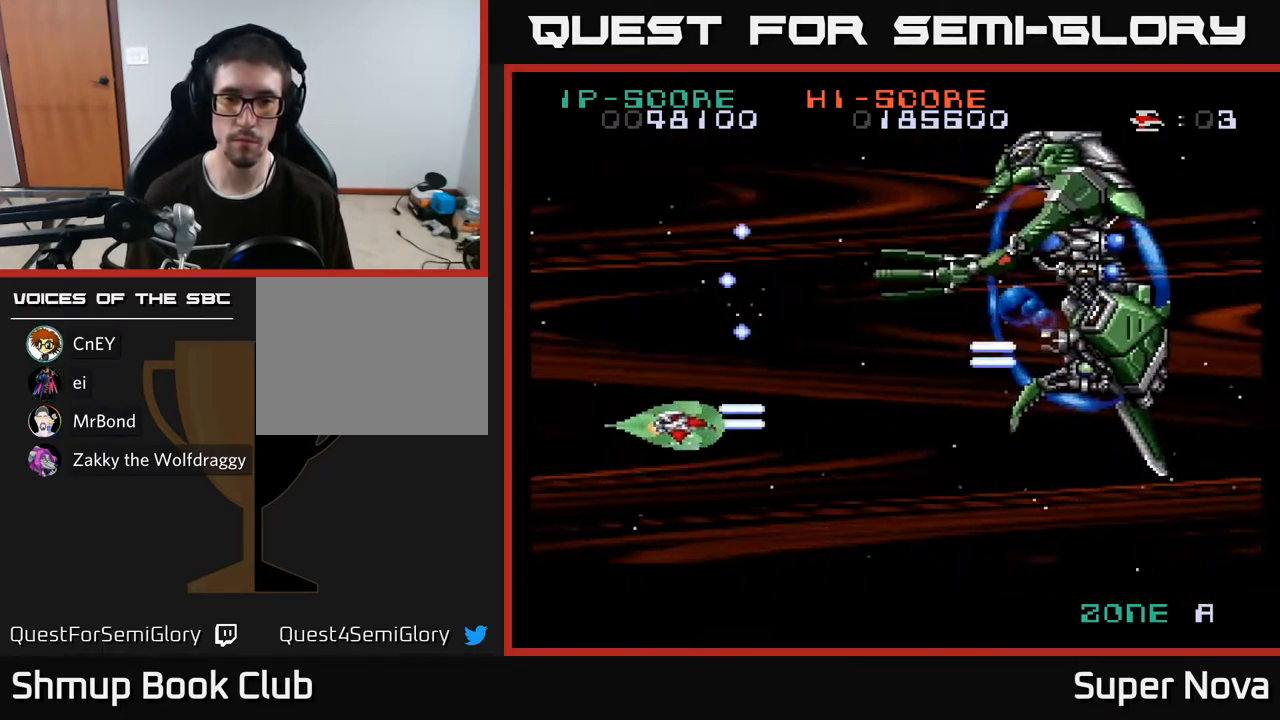
{"buttons": ["DPAD_UP"], "right_stick": "center", "events": [[67, "DPAD_DOWN", "up"], [167, "DPAD_UP", "down"], [200, "DPAD_RIGHT", "up"], [317, "X", "up"]]}
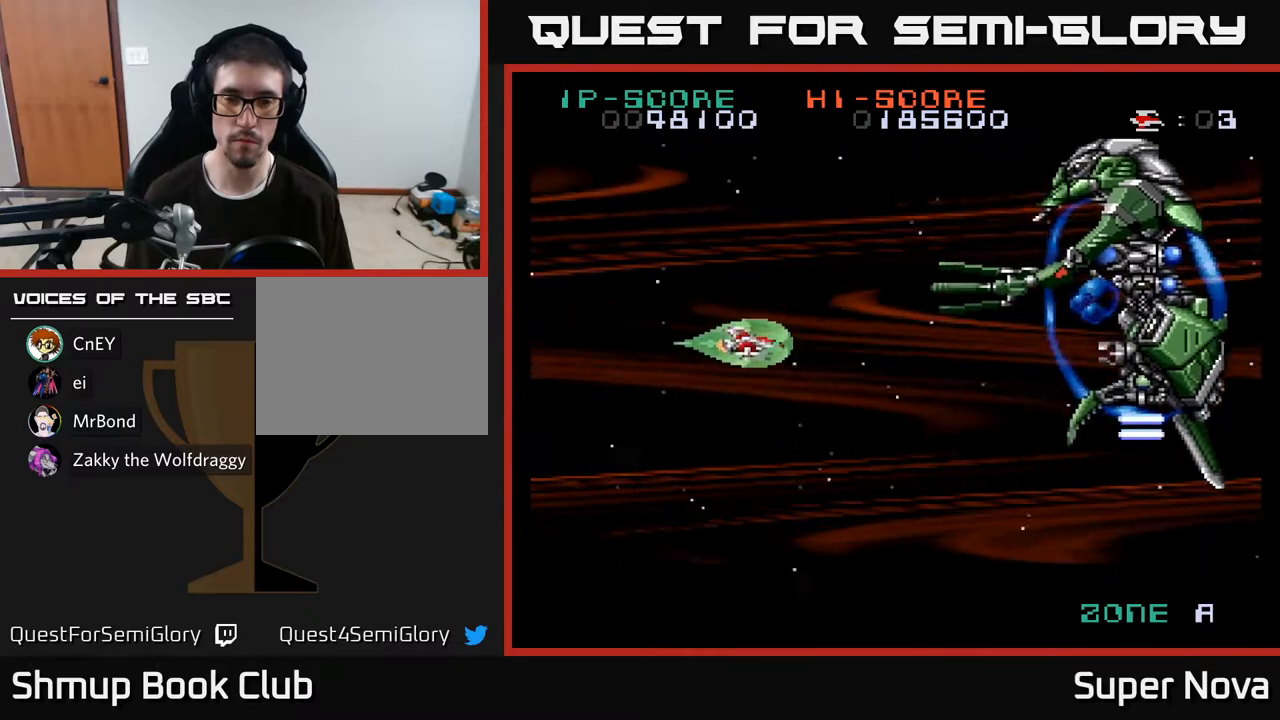
{"buttons": ["X", "DPAD_DOWN"], "right_stick": "center", "events": [[33, "X", "down"], [83, "DPAD_RIGHT", "down"], [133, "DPAD_UP", "up"], [250, "DPAD_RIGHT", "up"], [367, "DPAD_DOWN", "down"]]}
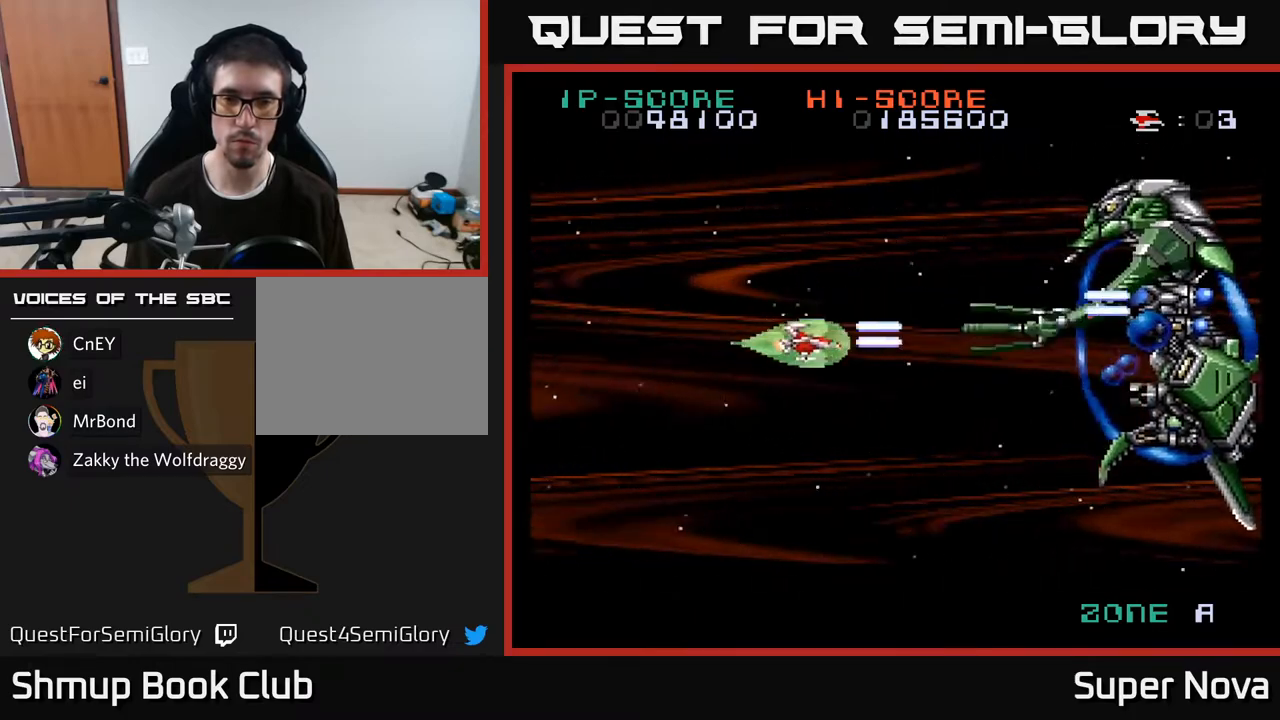
{"buttons": ["X", "DPAD_LEFT"], "right_stick": "center", "events": [[33, "DPAD_DOWN", "up"], [150, "DPAD_DOWN", "down"], [267, "DPAD_DOWN", "up"], [267, "DPAD_LEFT", "down"]]}
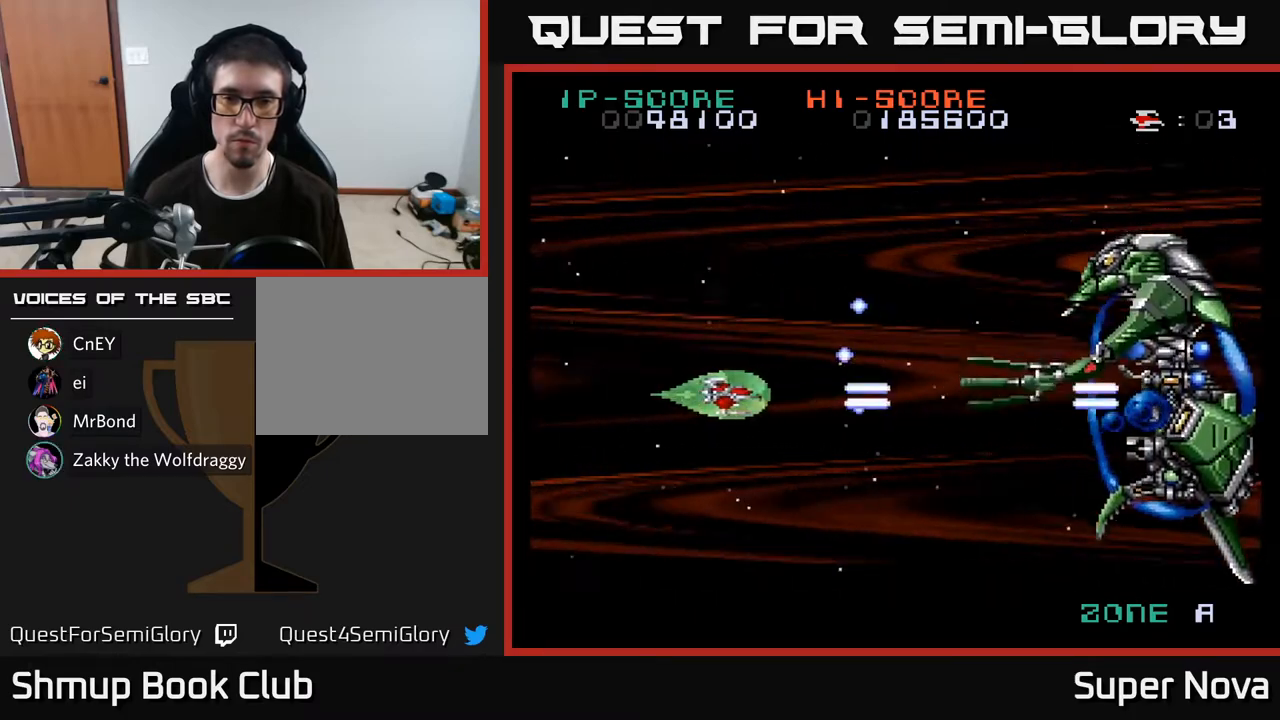
{"buttons": ["X", "DPAD_DOWN"], "right_stick": "center", "events": [[100, "DPAD_UP", "down"], [433, "DPAD_UP", "up"], [450, "DPAD_LEFT", "up"], [483, "DPAD_DOWN", "down"]]}
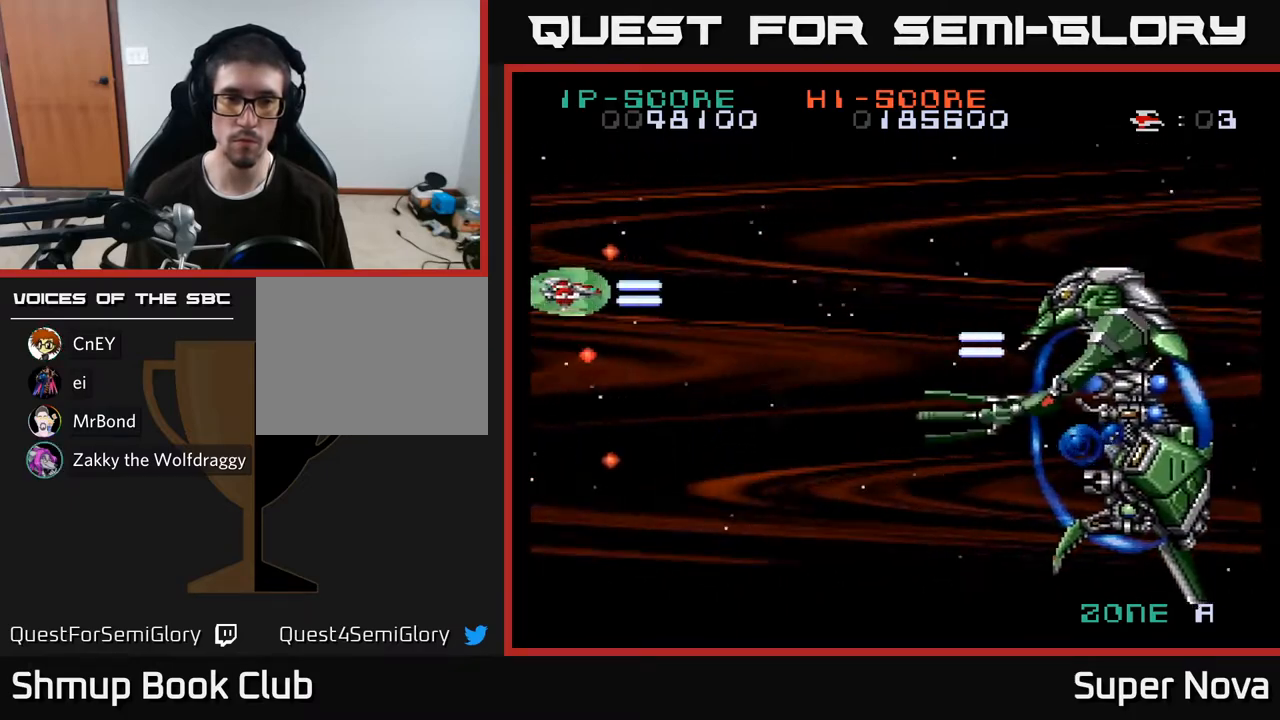
{"buttons": ["X"], "right_stick": "center", "events": [[50, "DPAD_RIGHT", "down"], [433, "DPAD_RIGHT", "up"], [450, "DPAD_DOWN", "up"]]}
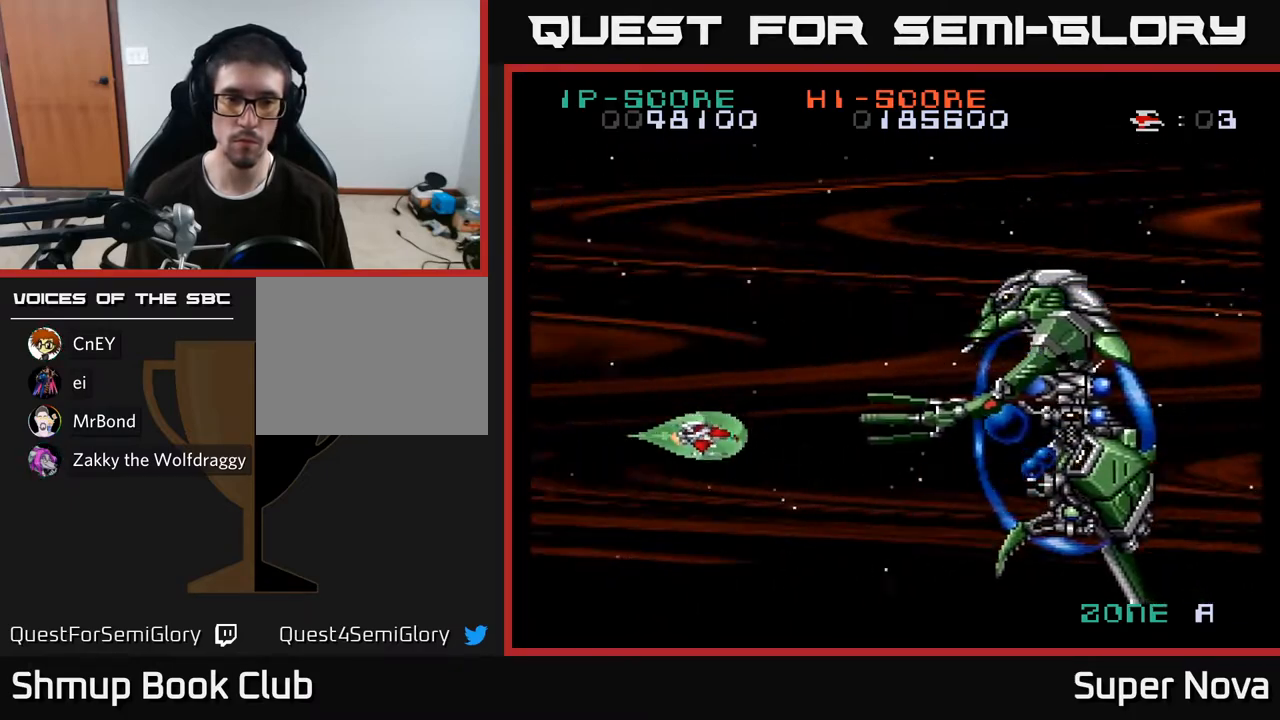
{"buttons": ["X", "DPAD_UP"], "right_stick": "center", "events": [[17, "DPAD_LEFT", "down"], [17, "DPAD_UP", "down"], [300, "DPAD_LEFT", "up"], [333, "DPAD_UP", "up"], [500, "DPAD_UP", "down"]]}
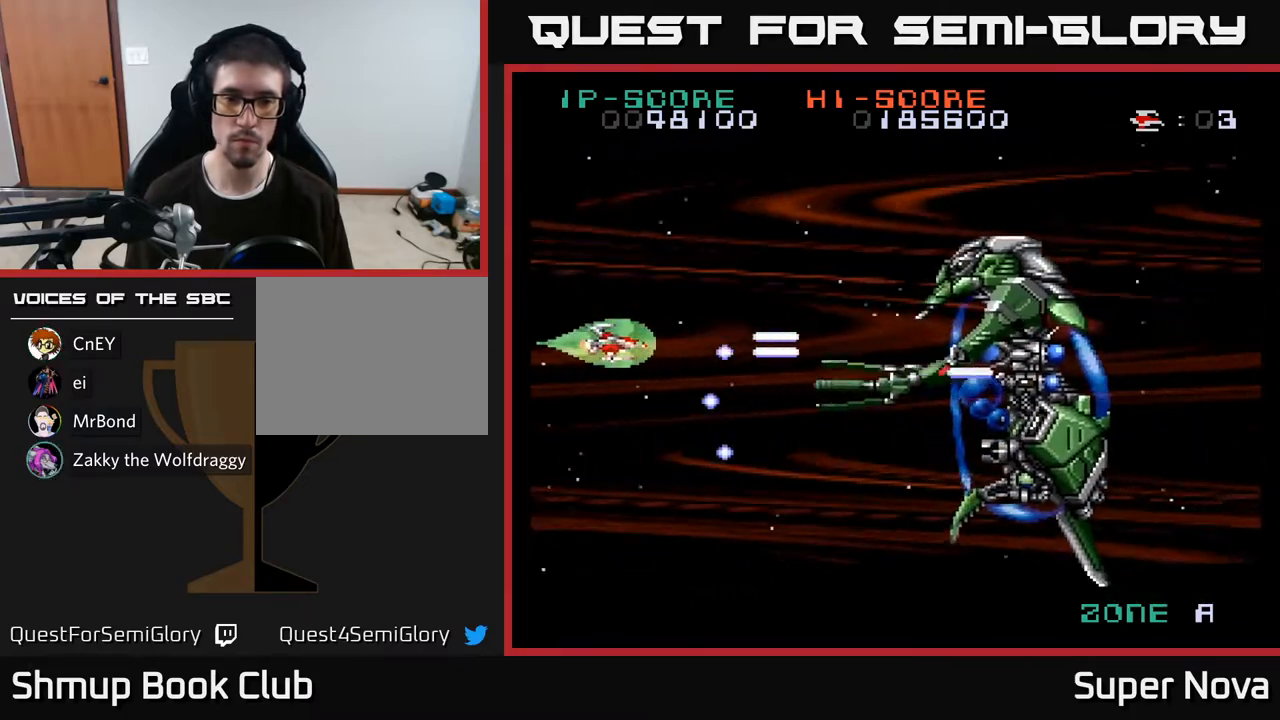
{"buttons": ["X", "DPAD_RIGHT"], "right_stick": "center", "events": [[267, "DPAD_RIGHT", "down"], [267, "DPAD_UP", "up"], [317, "DPAD_DOWN", "down"], [500, "DPAD_DOWN", "up"]]}
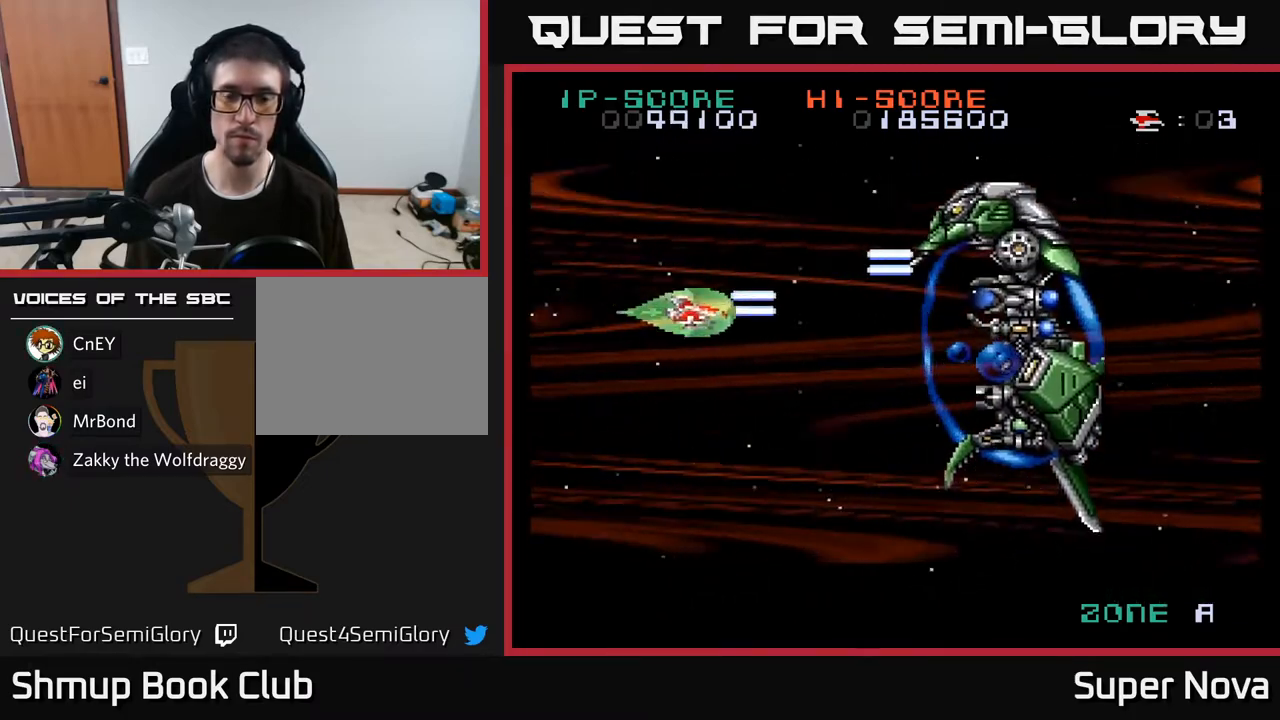
{"buttons": ["X", "DPAD_RIGHT"], "right_stick": "center", "events": [[150, "DPAD_RIGHT", "up"], [167, "DPAD_UP", "down"], [267, "DPAD_UP", "up"], [300, "DPAD_DOWN", "down"], [350, "DPAD_RIGHT", "down"], [483, "DPAD_DOWN", "up"]]}
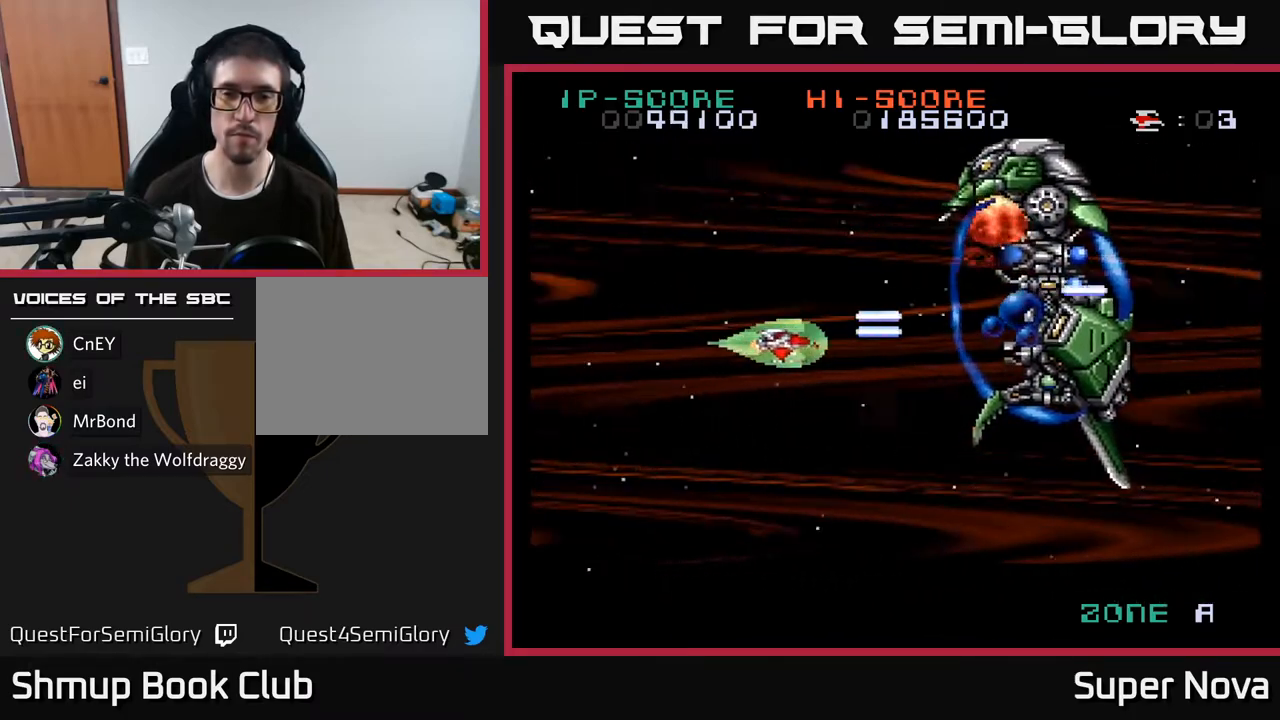
{"buttons": ["X", "DPAD_UP"], "right_stick": "center", "events": [[67, "DPAD_RIGHT", "up"], [167, "DPAD_LEFT", "down"], [167, "DPAD_UP", "down"], [233, "DPAD_LEFT", "up"]]}
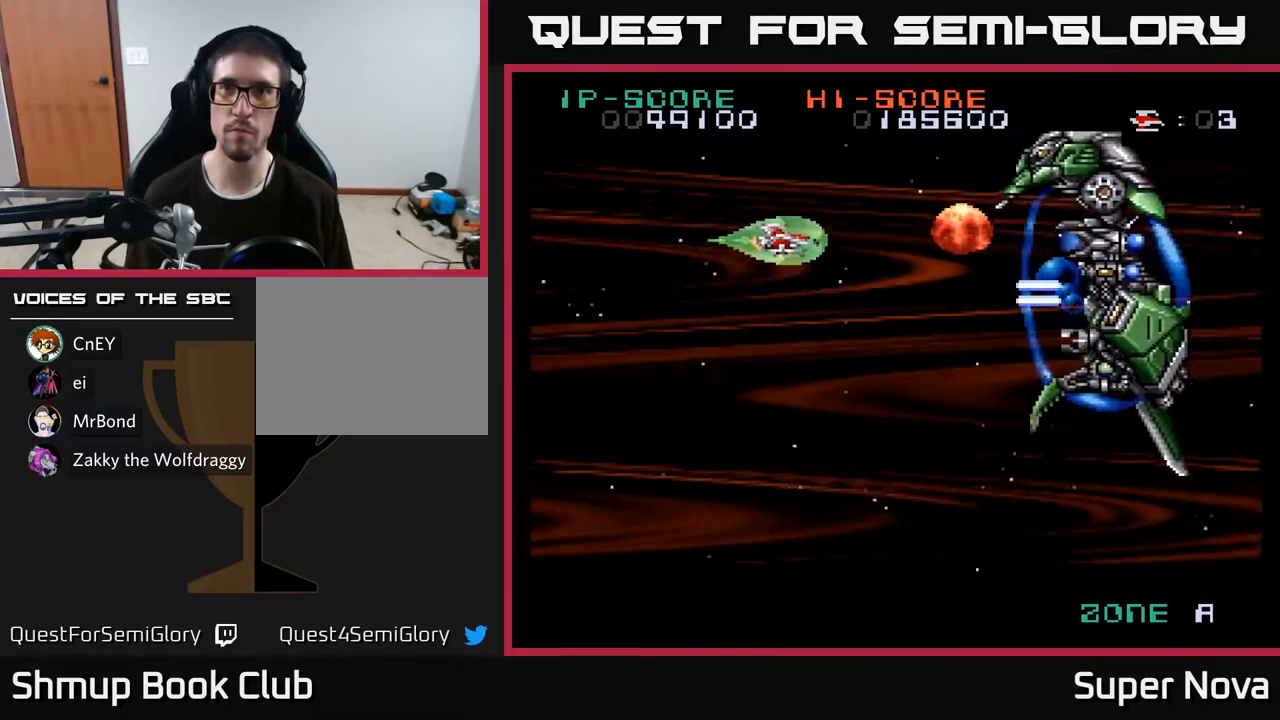
{"buttons": ["X", "DPAD_DOWN"], "right_stick": "center", "events": [[117, "DPAD_UP", "up"], [150, "DPAD_RIGHT", "down"], [217, "DPAD_RIGHT", "up"], [233, "DPAD_DOWN", "down"]]}
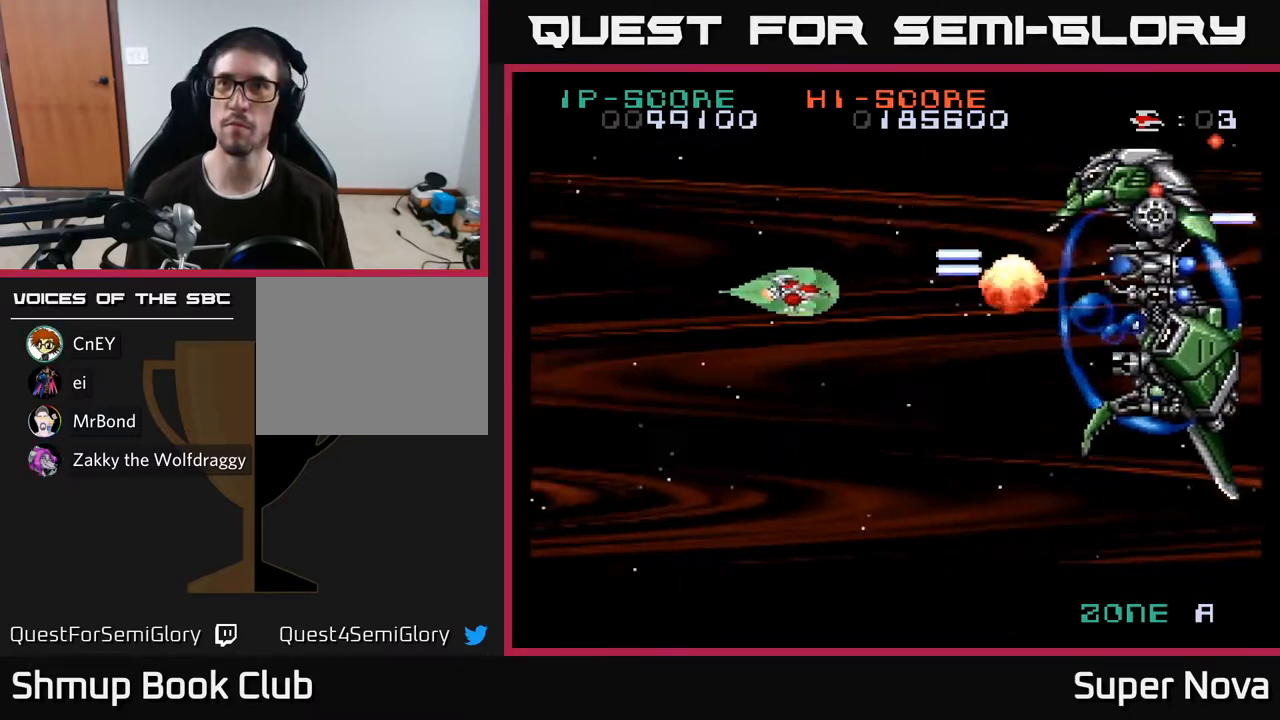
{"buttons": ["X", "DPAD_UP"], "right_stick": "center", "events": [[150, "DPAD_DOWN", "up"], [200, "DPAD_UP", "down"]]}
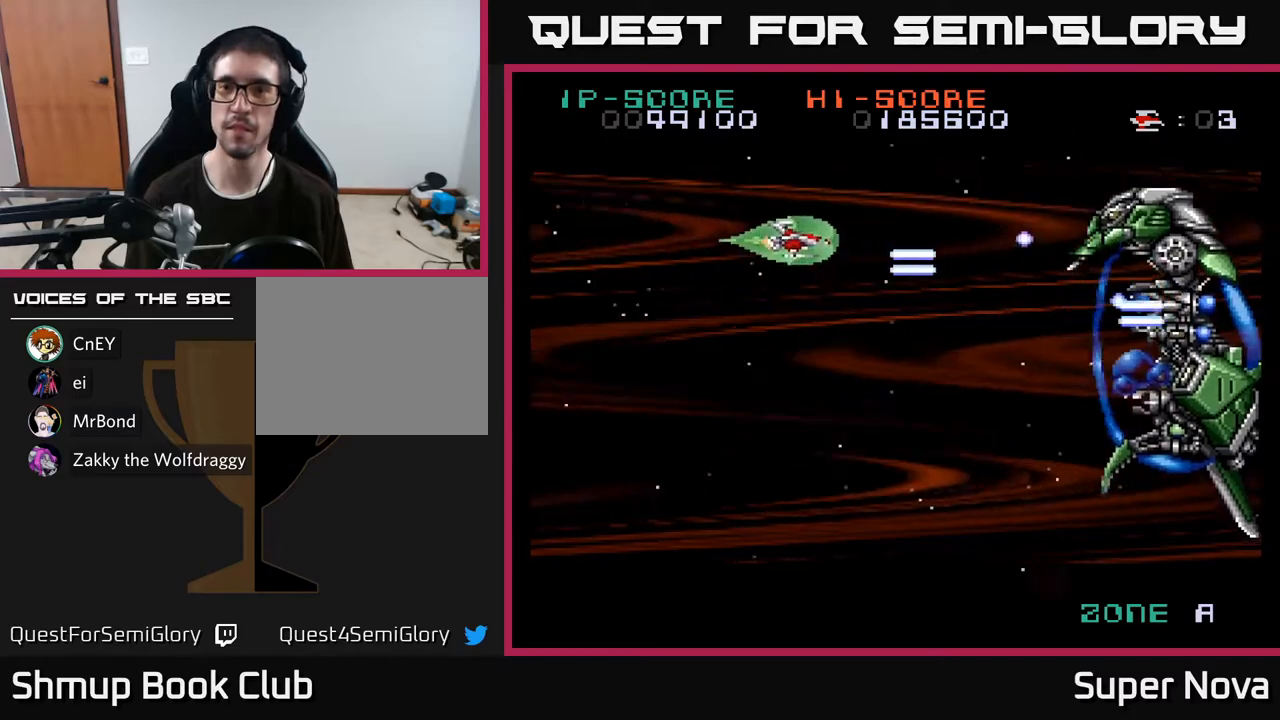
{"buttons": ["X", "DPAD_UP"], "right_stick": "center", "events": [[233, "DPAD_LEFT", "down"], [233, "DPAD_UP", "up"], [267, "DPAD_DOWN", "down"], [383, "DPAD_DOWN", "up"], [417, "DPAD_UP", "down"], [500, "DPAD_LEFT", "up"]]}
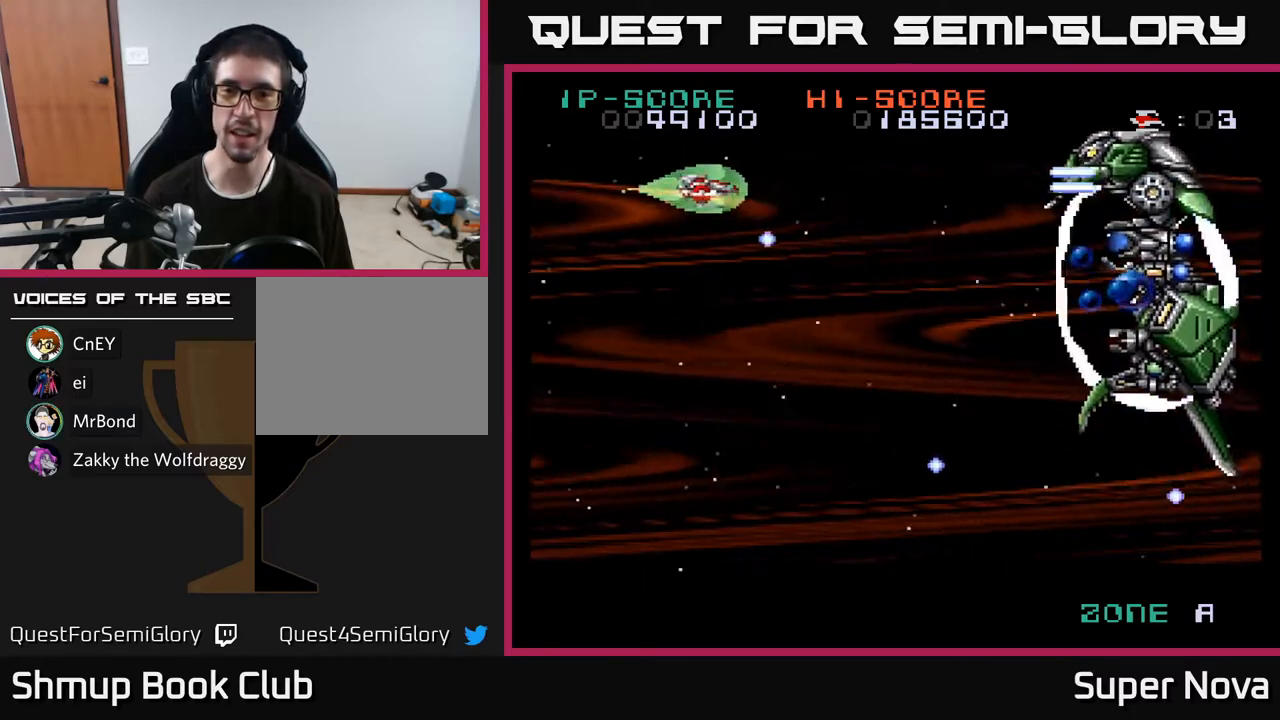
{"buttons": ["X", "DPAD_UP"], "right_stick": "center", "events": [[67, "DPAD_UP", "up"], [83, "DPAD_RIGHT", "down"], [167, "DPAD_DOWN", "down"], [200, "DPAD_RIGHT", "up"], [367, "DPAD_RIGHT", "down"], [383, "DPAD_DOWN", "up"], [433, "DPAD_RIGHT", "up"], [450, "DPAD_UP", "down"]]}
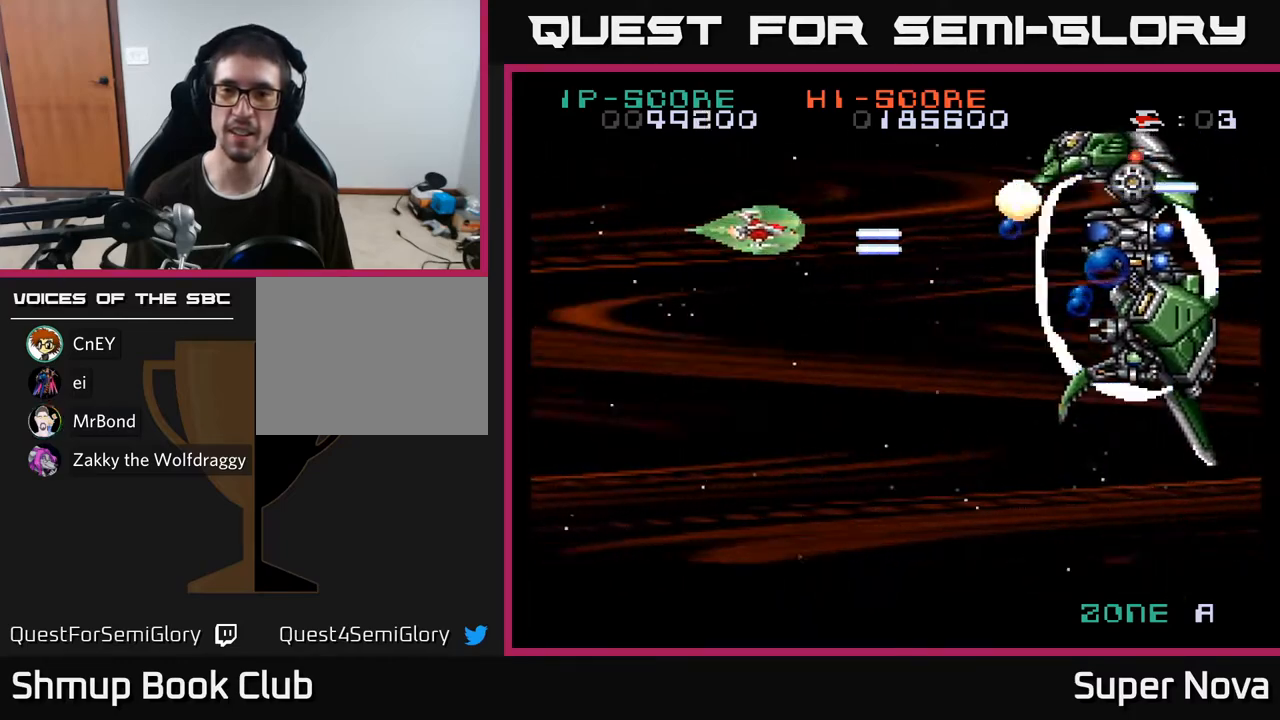
{"buttons": ["X", "DPAD_DOWN"], "right_stick": "center", "events": [[133, "DPAD_UP", "up"], [200, "DPAD_DOWN", "down"]]}
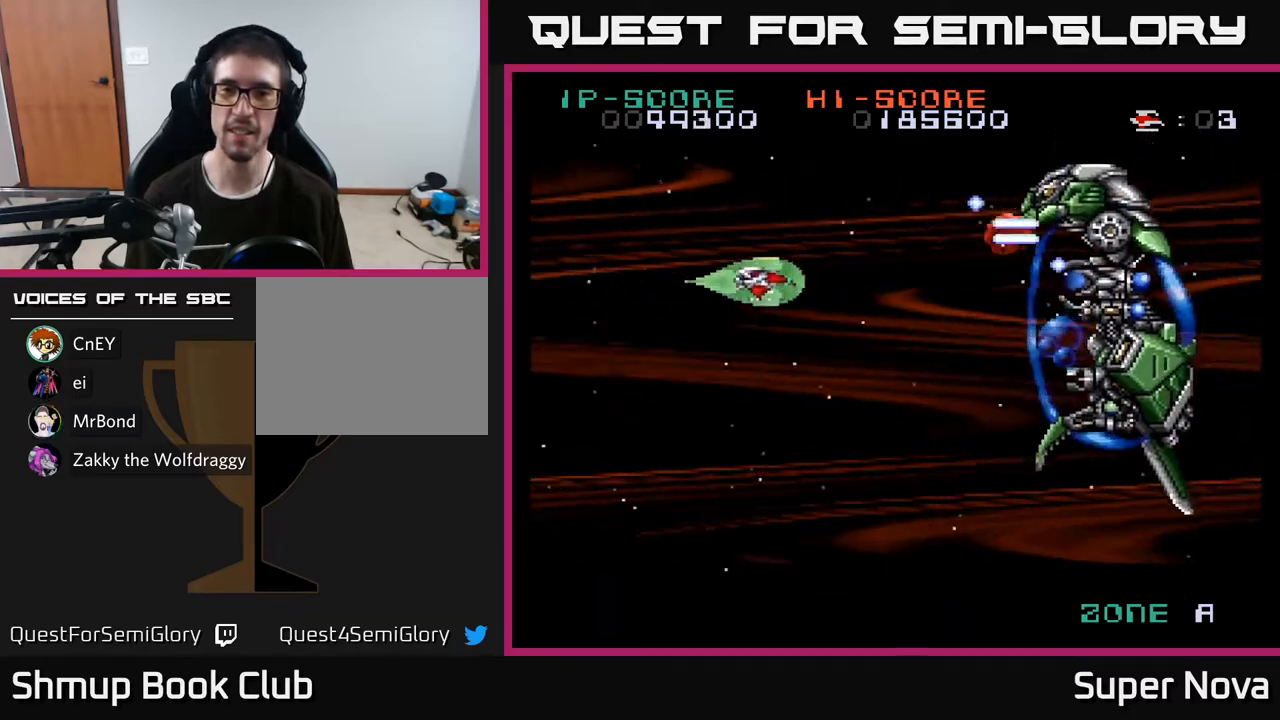
{"buttons": ["X", "DPAD_UP"], "right_stick": "center", "events": [[100, "DPAD_RIGHT", "down"], [200, "DPAD_RIGHT", "up"], [300, "DPAD_DOWN", "up"], [317, "DPAD_LEFT", "down"], [350, "DPAD_UP", "down"], [450, "DPAD_LEFT", "up"]]}
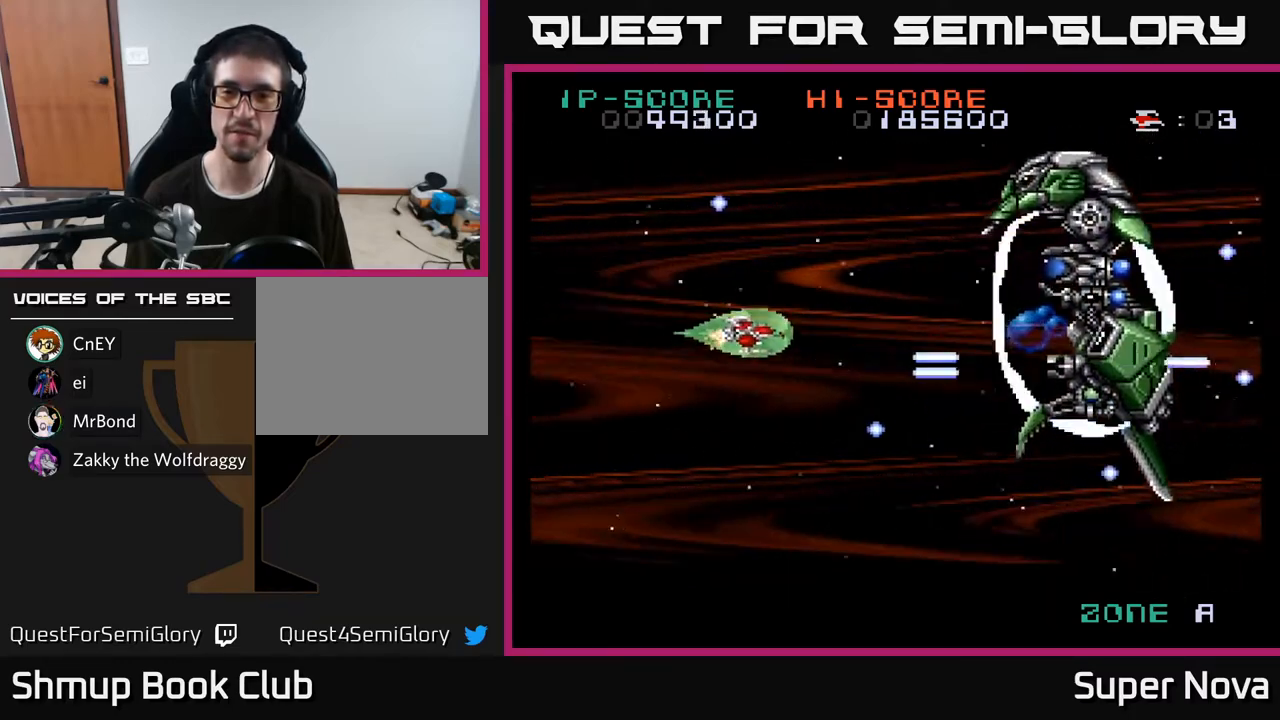
{"buttons": ["X"], "right_stick": "center", "events": [[250, "DPAD_RIGHT", "down"], [250, "DPAD_UP", "up"], [317, "DPAD_DOWN", "down"], [333, "DPAD_RIGHT", "up"], [483, "DPAD_DOWN", "up"]]}
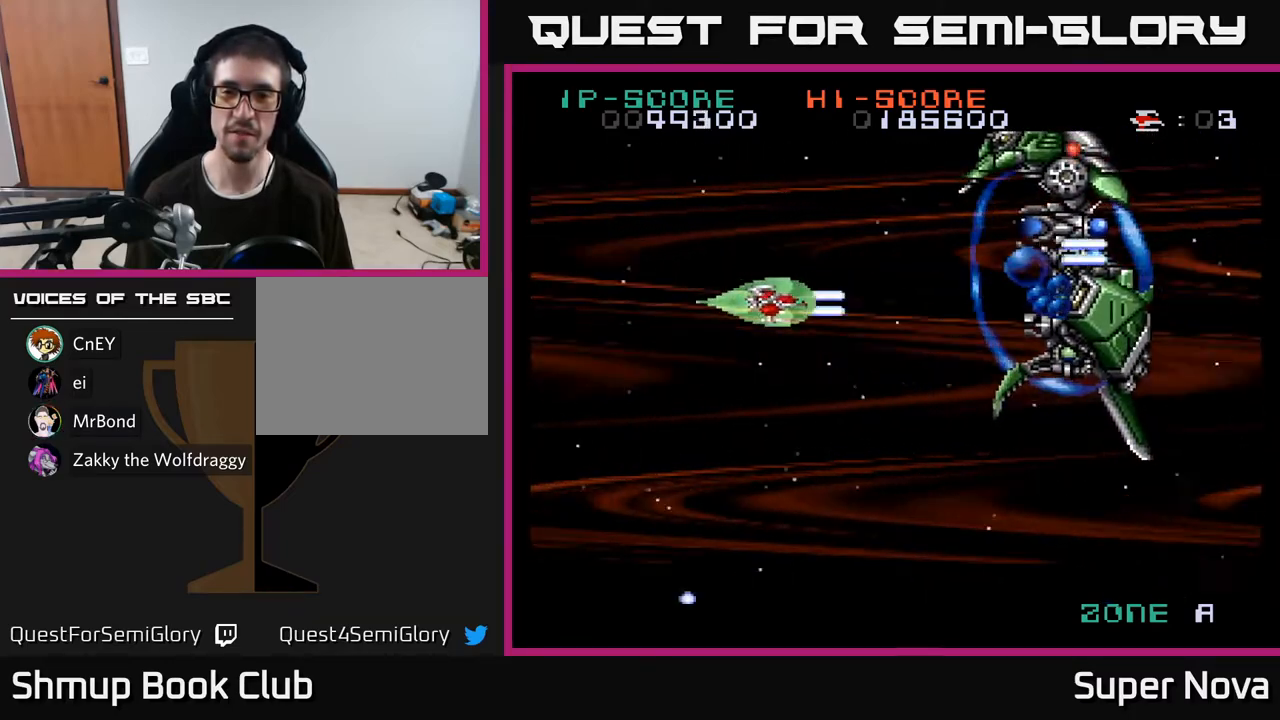
{"buttons": ["X", "DPAD_DOWN"], "right_stick": "center", "events": [[17, "DPAD_LEFT", "down"], [33, "DPAD_UP", "down"], [133, "DPAD_LEFT", "up"], [333, "DPAD_UP", "up"], [383, "DPAD_DOWN", "down"]]}
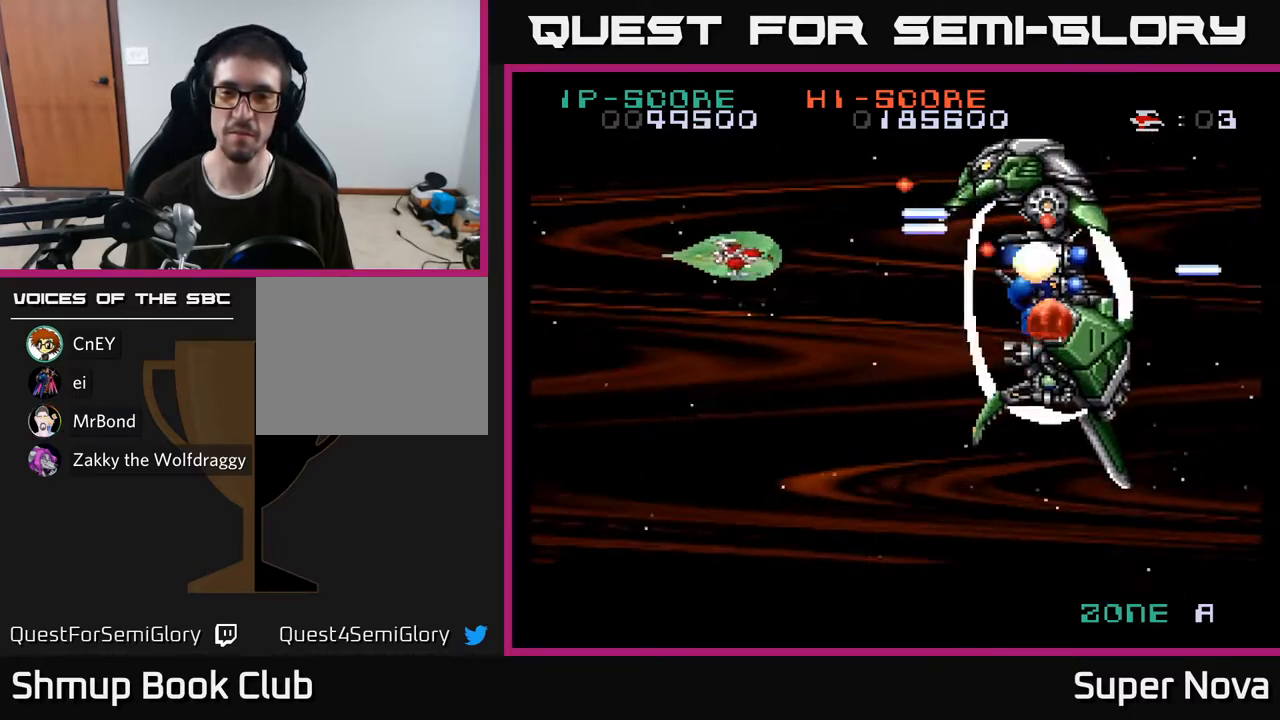
{"buttons": ["X", "DPAD_UP"], "right_stick": "center", "events": [[300, "DPAD_DOWN", "up"], [300, "DPAD_LEFT", "down"], [333, "DPAD_UP", "down"], [400, "DPAD_LEFT", "up"]]}
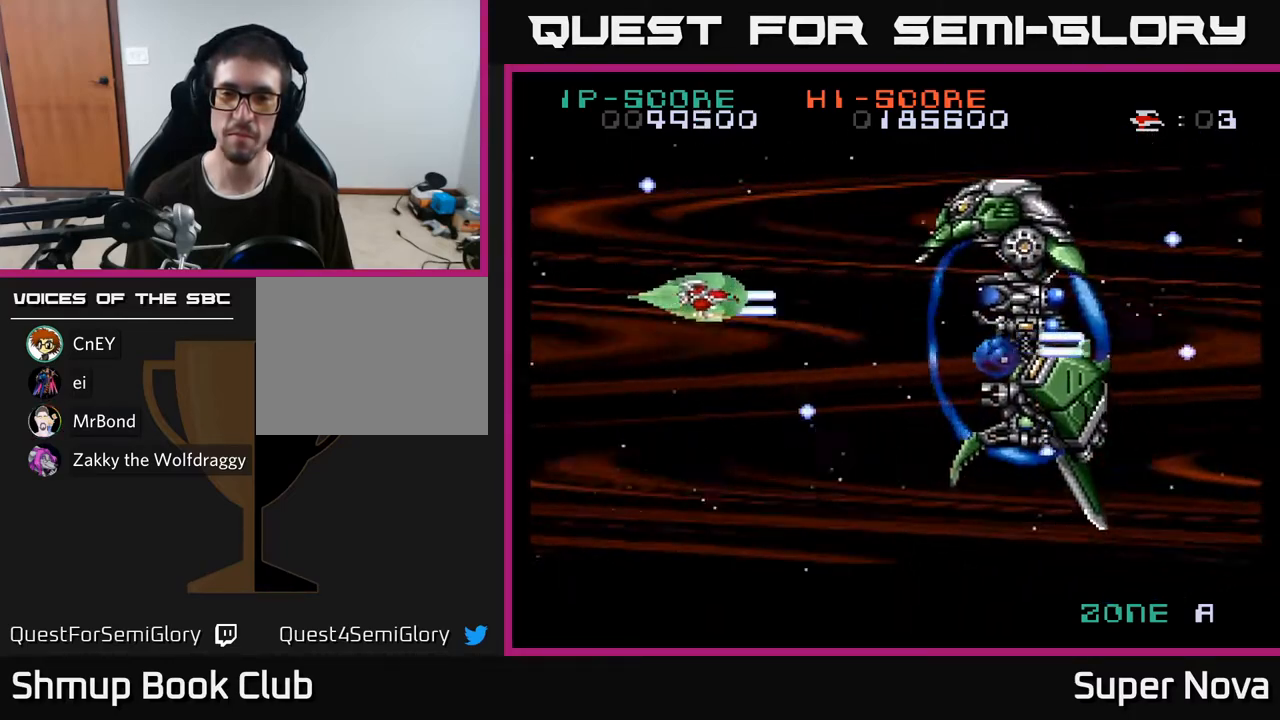
{"buttons": ["X", "DPAD_UP"], "right_stick": "center", "events": [[17, "DPAD_RIGHT", "down"], [67, "DPAD_UP", "up"], [167, "DPAD_DOWN", "down"], [183, "DPAD_RIGHT", "up"], [383, "DPAD_DOWN", "up"], [450, "DPAD_UP", "down"]]}
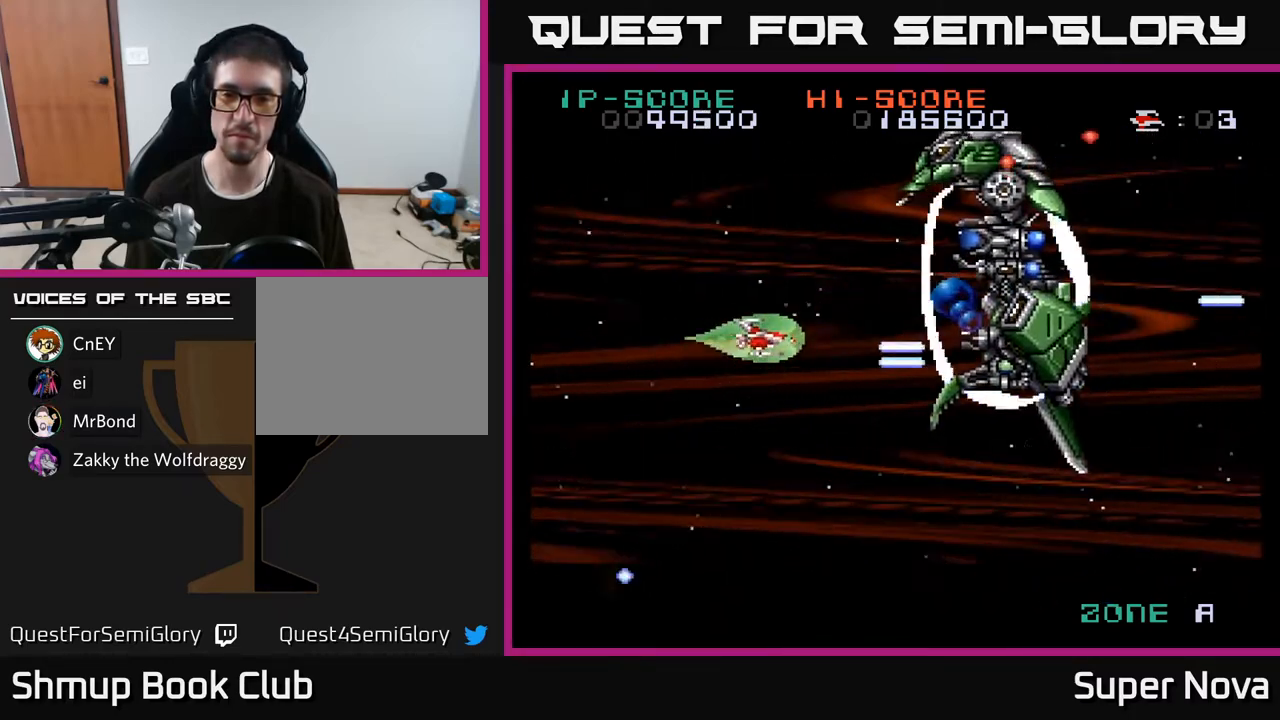
{"buttons": ["X", "DPAD_DOWN", "DPAD_LEFT"], "right_stick": "center", "events": [[317, "DPAD_LEFT", "down"], [400, "DPAD_UP", "up"], [500, "DPAD_DOWN", "down"]]}
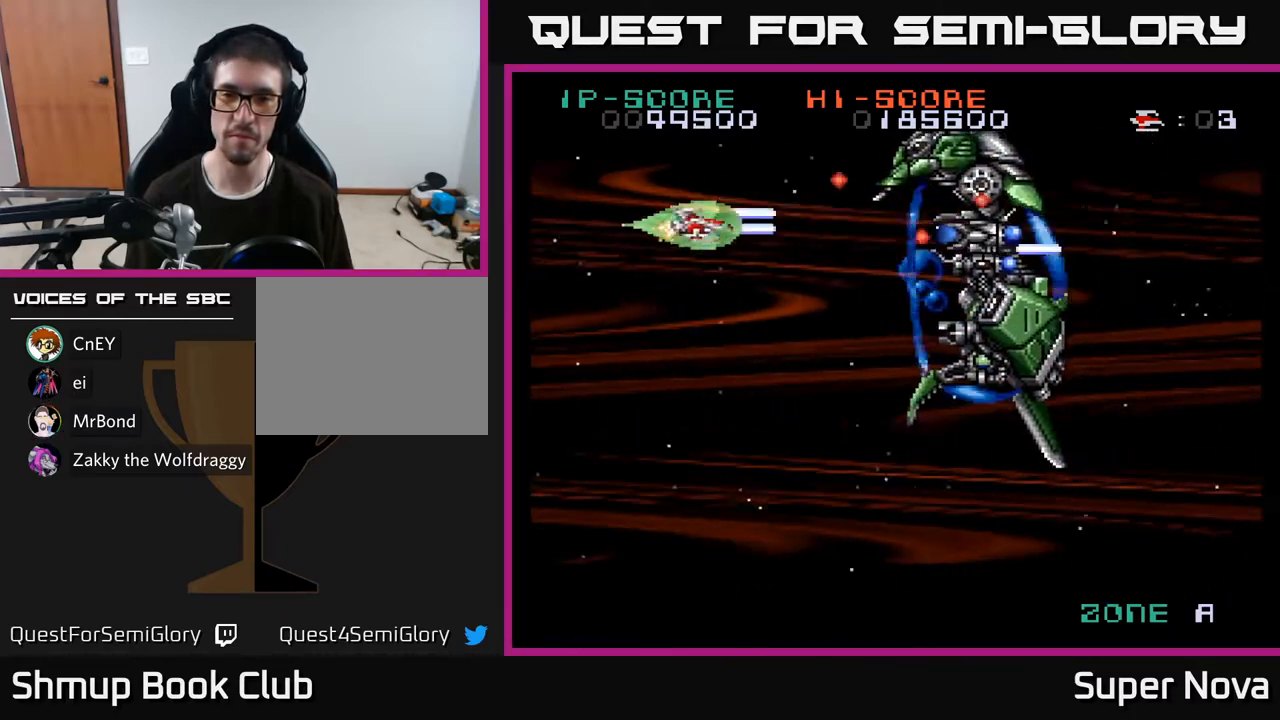
{"buttons": ["X", "DPAD_RIGHT"], "right_stick": "center", "events": [[167, "DPAD_LEFT", "up"], [283, "DPAD_DOWN", "up"], [350, "DPAD_UP", "down"], [433, "DPAD_RIGHT", "down"], [433, "DPAD_UP", "up"]]}
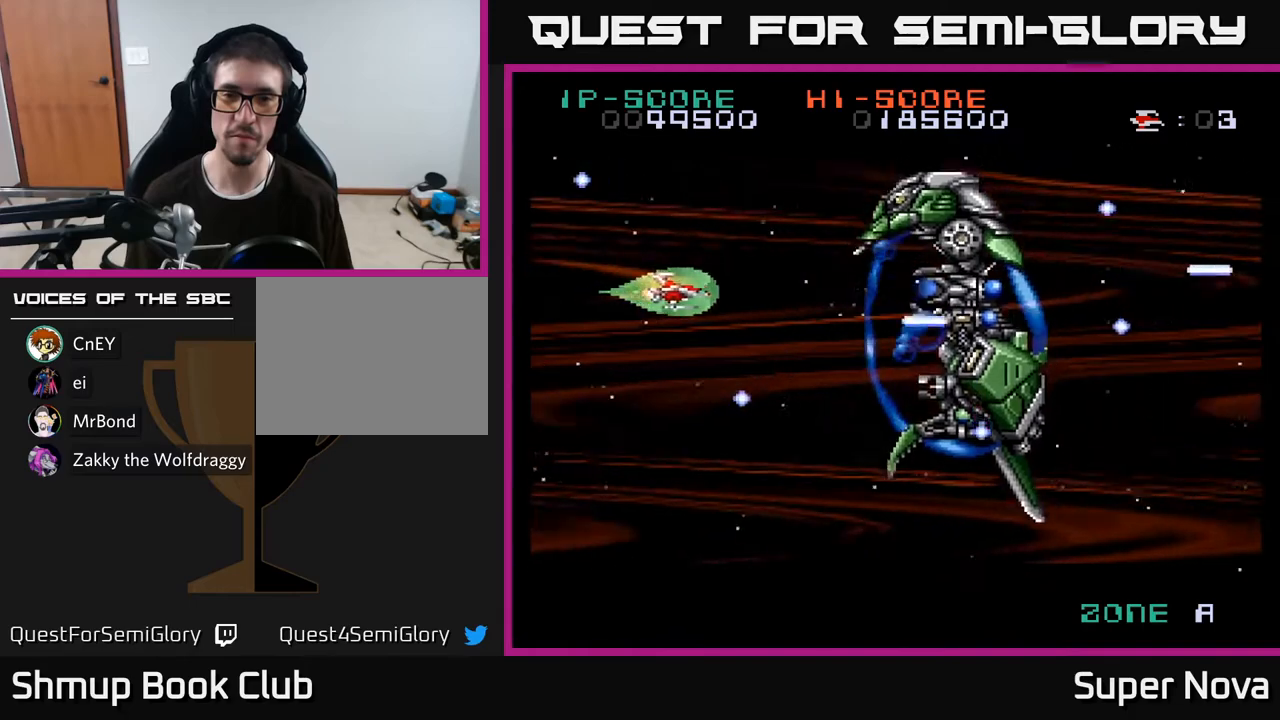
{"buttons": ["X", "DPAD_UP"], "right_stick": "center", "events": [[83, "DPAD_DOWN", "down"], [117, "DPAD_RIGHT", "up"], [267, "DPAD_LEFT", "down"], [300, "DPAD_DOWN", "up"], [383, "DPAD_UP", "down"], [500, "DPAD_LEFT", "up"]]}
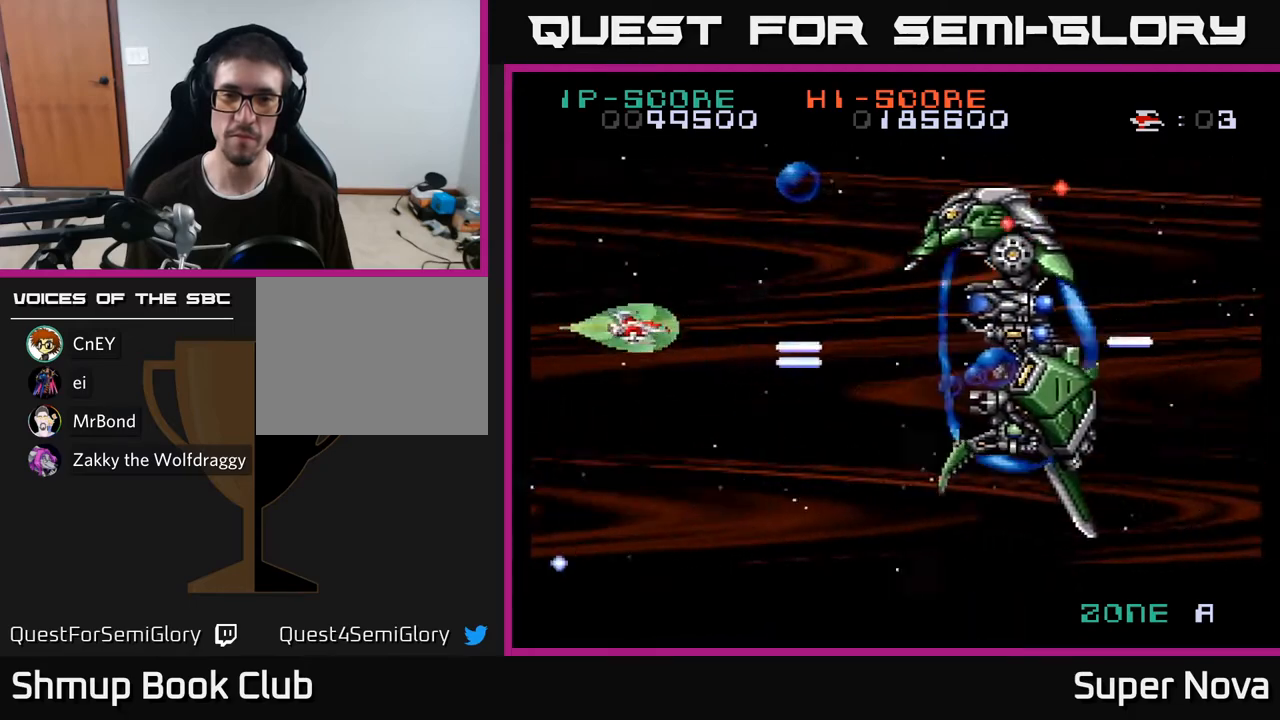
{"buttons": ["DPAD_UP", "DPAD_LEFT"], "right_stick": "center", "events": [[217, "X", "up"], [367, "DPAD_LEFT", "down"]]}
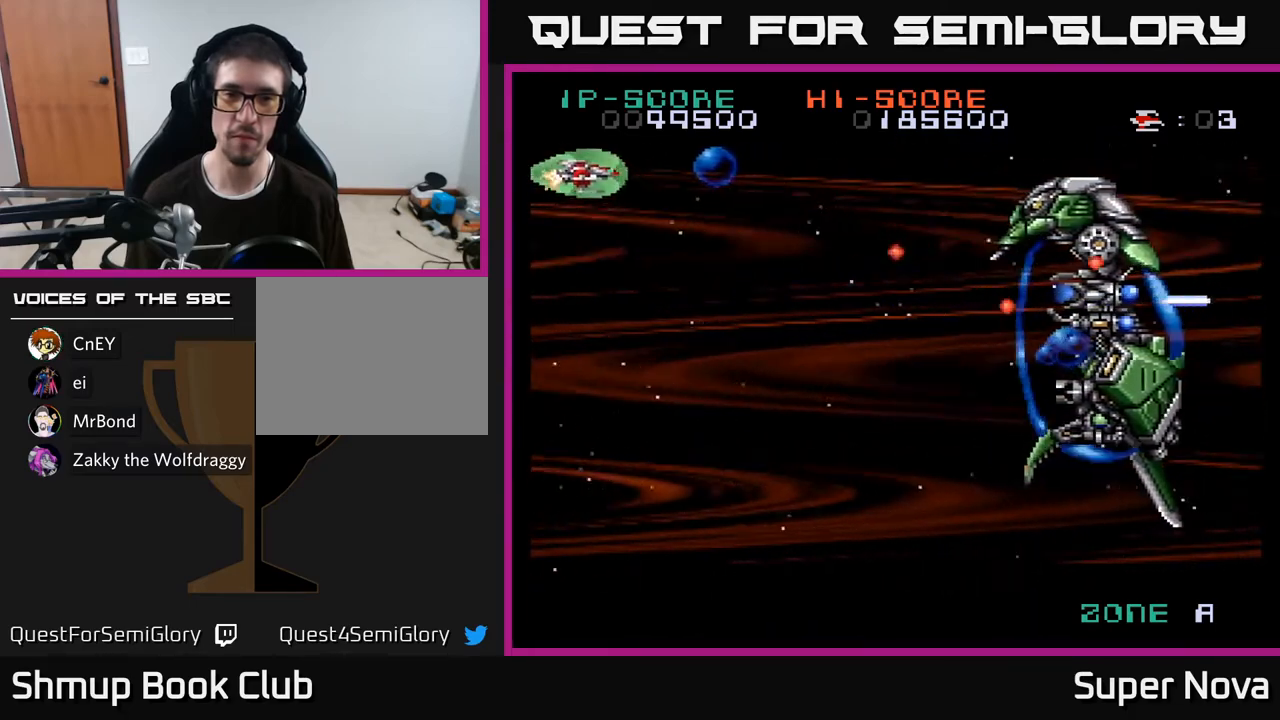
{"buttons": ["X", "DPAD_UP"], "right_stick": "center", "events": [[17, "X", "down"], [117, "DPAD_UP", "up"], [200, "DPAD_DOWN", "down"], [233, "DPAD_LEFT", "up"], [300, "DPAD_DOWN", "up"], [333, "DPAD_LEFT", "down"], [350, "DPAD_UP", "down"], [400, "DPAD_LEFT", "up"]]}